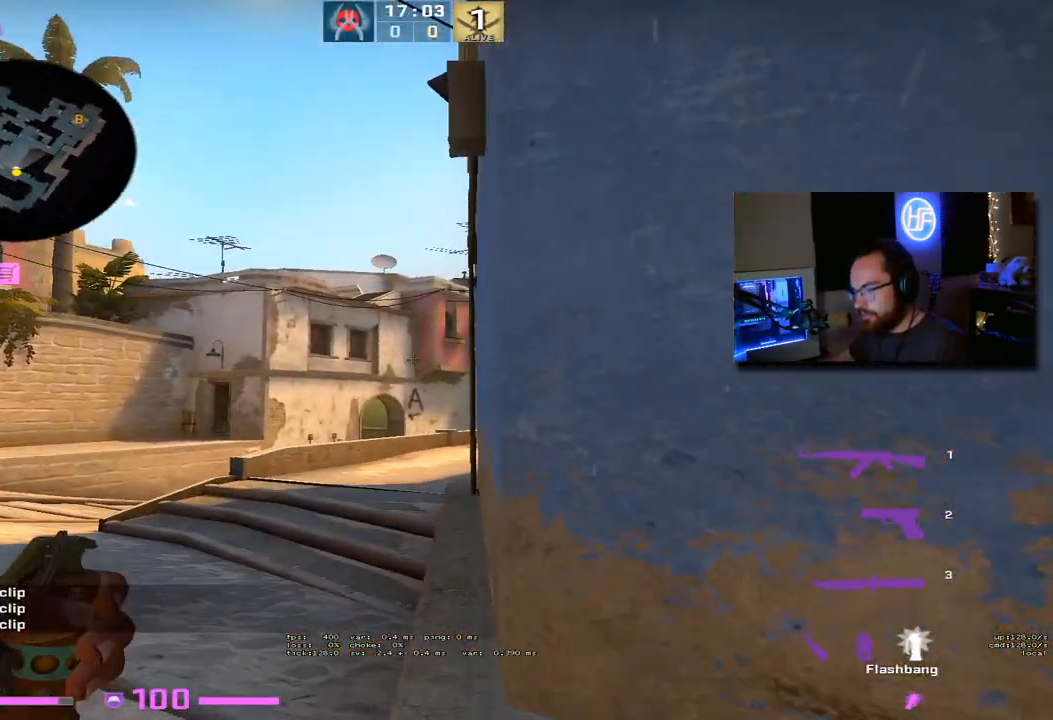
Gameplay with keyboard; each line is a JSON object with the keys held at the frame after it. "events" lists presses ("down") and releases ("up") of "1", "2", "3", "4", "5", "a", "alt", "b", "c", "ctrl", "d", "e", "f", "g", "q", "r", "s", "shift", "space", "t", "tab", "tilde", "v", "w", "x" and "z" between this image and that frame as [ms after this image, input, new state], when the widget could be followed in between. No other keys are recorded. Mouse input is not recorded.
{"keys": ["shift", "w"], "events": [[17, "d", "down"], [117, "d", "up"]]}
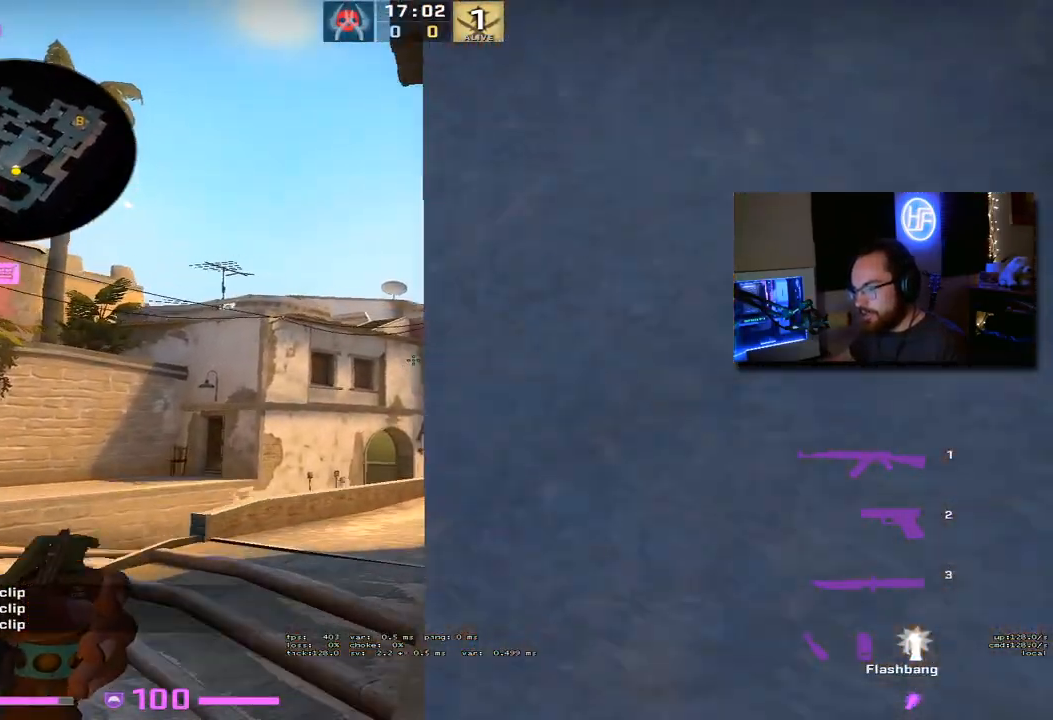
{"keys": ["shift"], "events": [[83, "d", "down"], [267, "d", "up"], [283, "w", "up"]]}
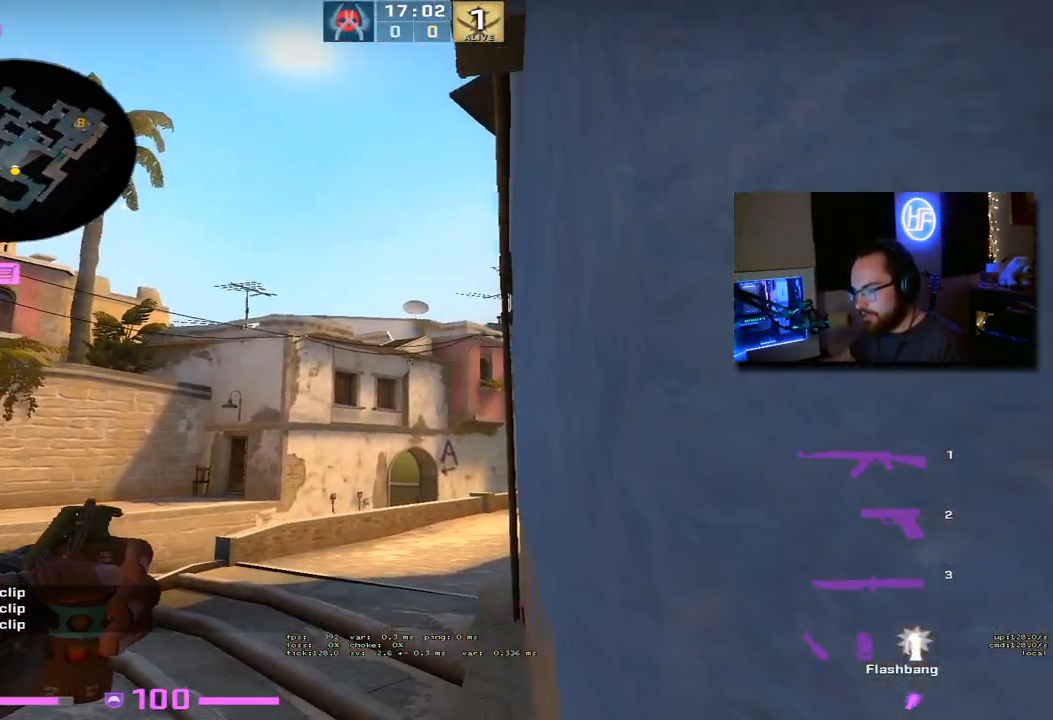
{"keys": [], "events": [[17, "shift", "up"]]}
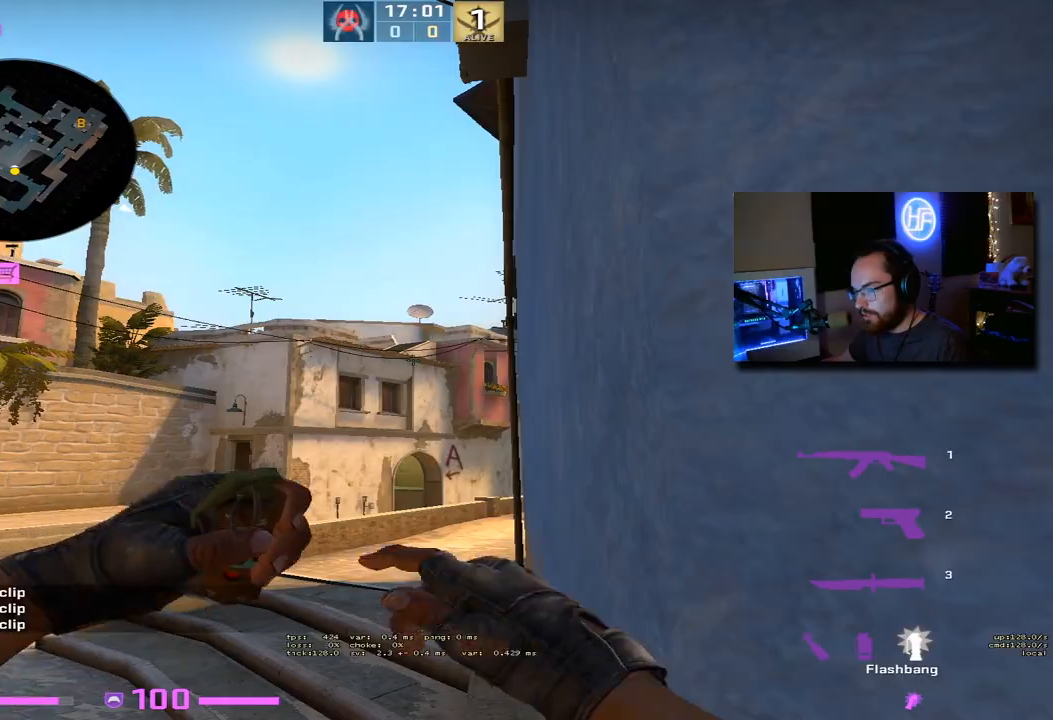
{"keys": [], "events": []}
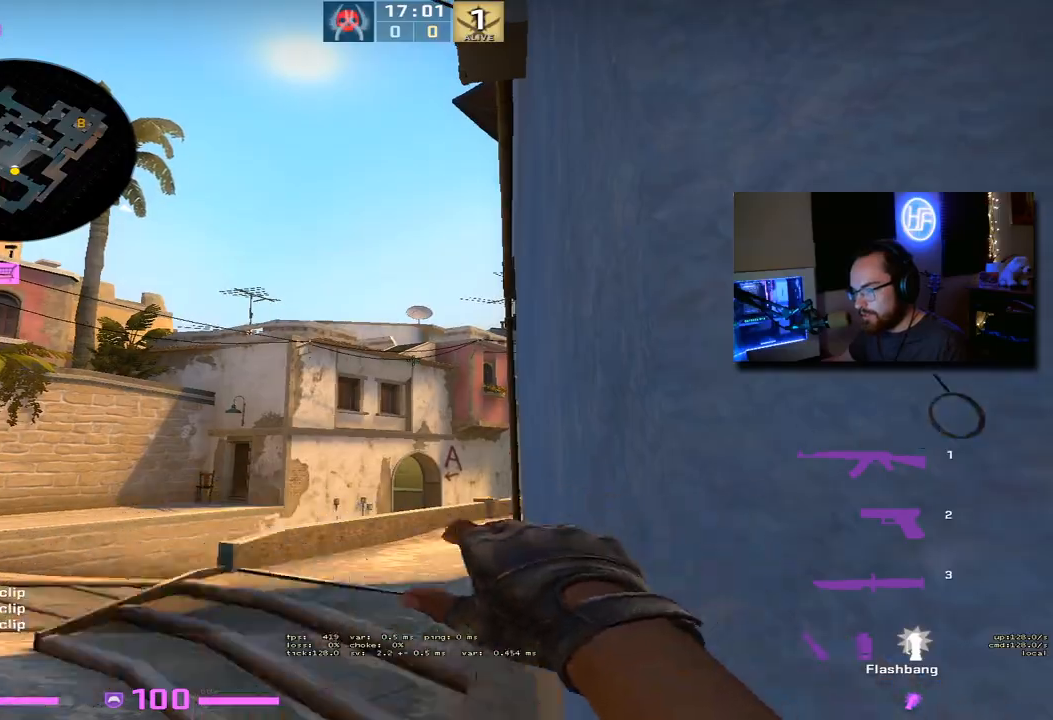
{"keys": ["a", "w"], "events": [[350, "a", "down"], [400, "w", "down"]]}
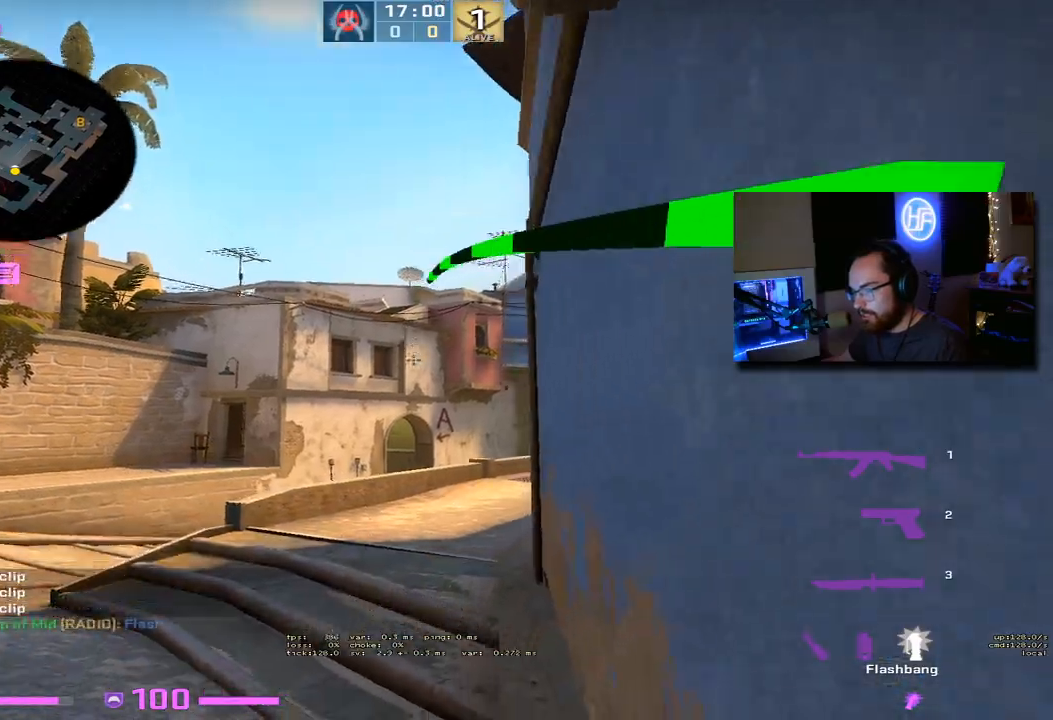
{"keys": ["w"], "events": [[100, "3", "down"], [117, "a", "up"], [217, "3", "up"]]}
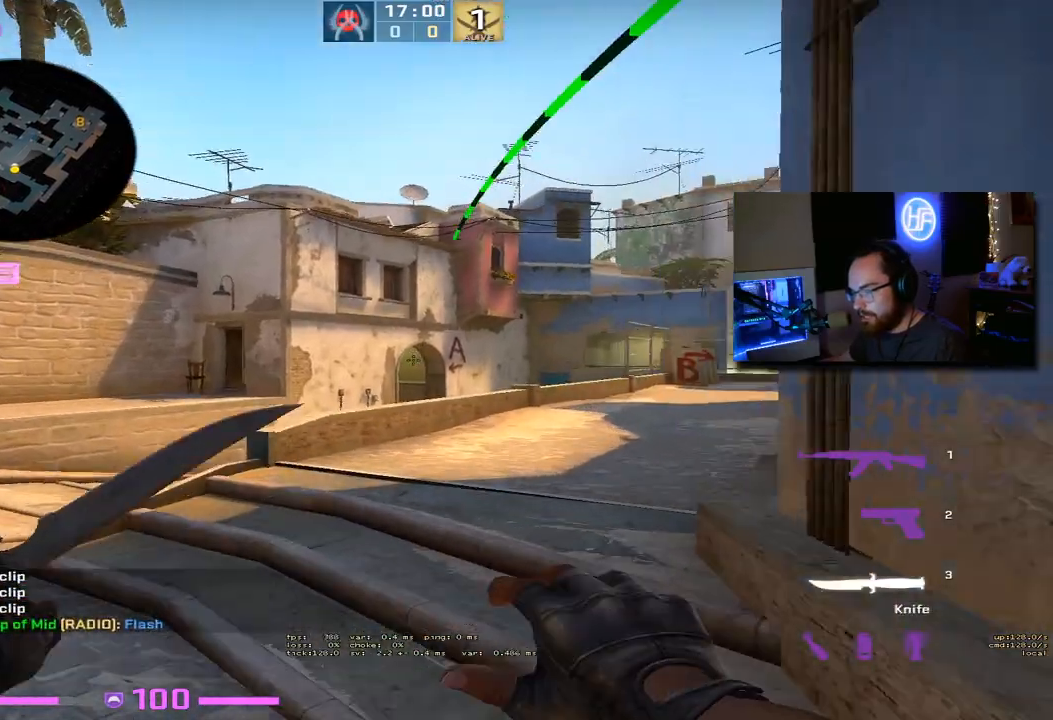
{"keys": ["d", "s"], "events": [[283, "d", "down"], [367, "w", "up"], [467, "s", "down"]]}
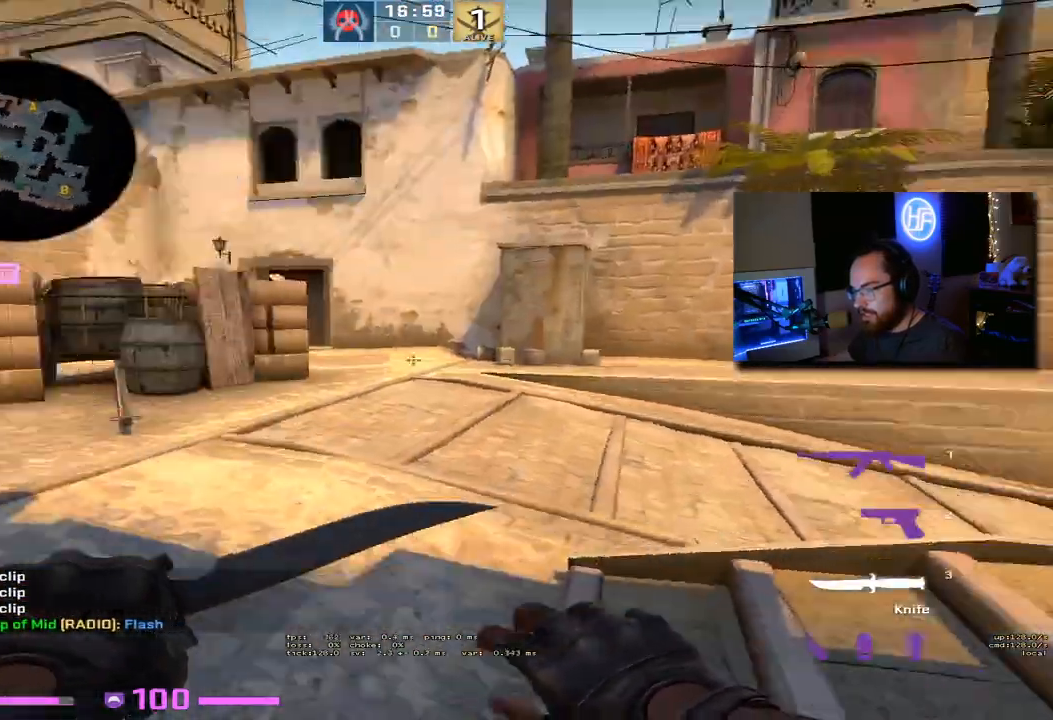
{"keys": ["d", "s"], "events": [[183, "d", "up"], [500, "d", "down"]]}
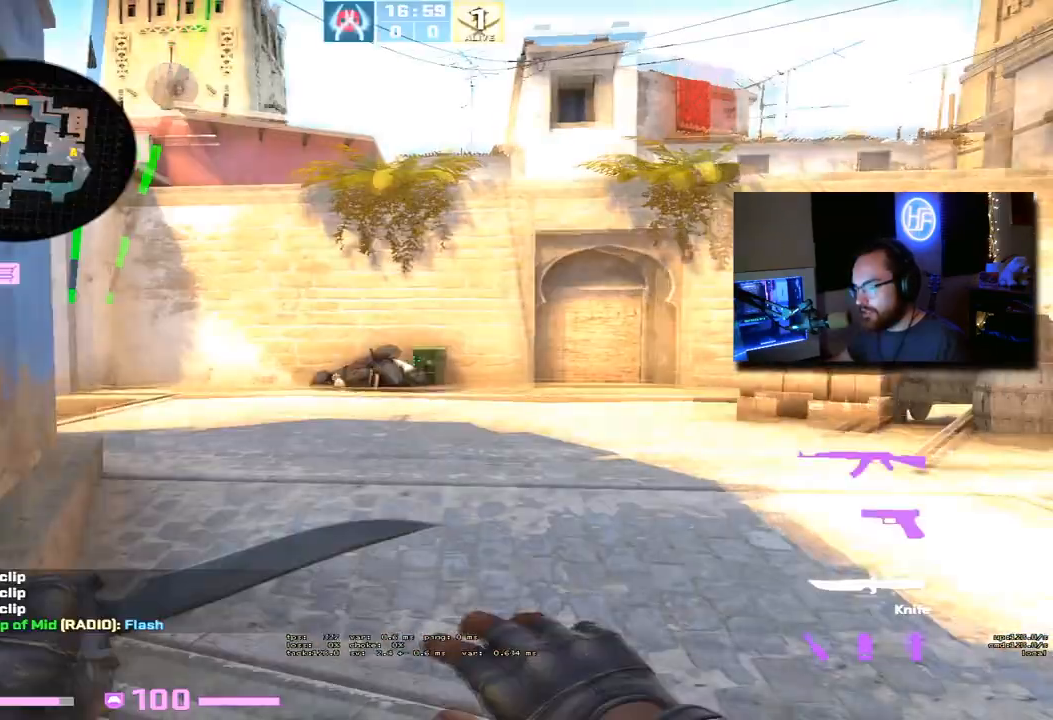
{"keys": ["d", "w"], "events": [[117, "s", "up"], [267, "w", "down"]]}
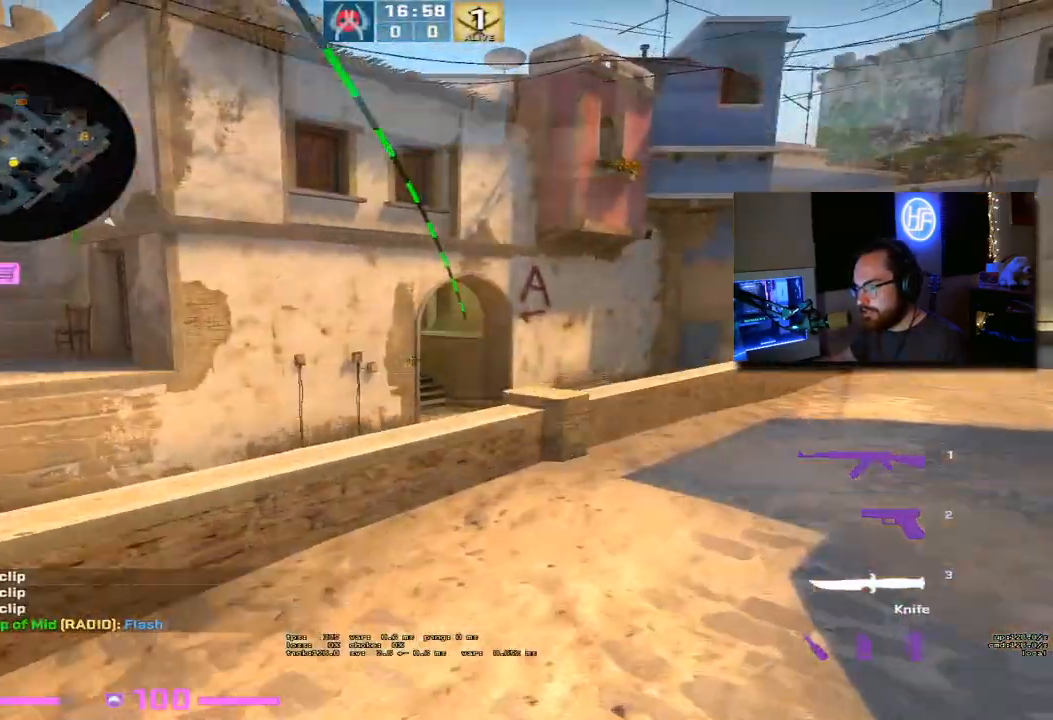
{"keys": ["d", "w"], "events": []}
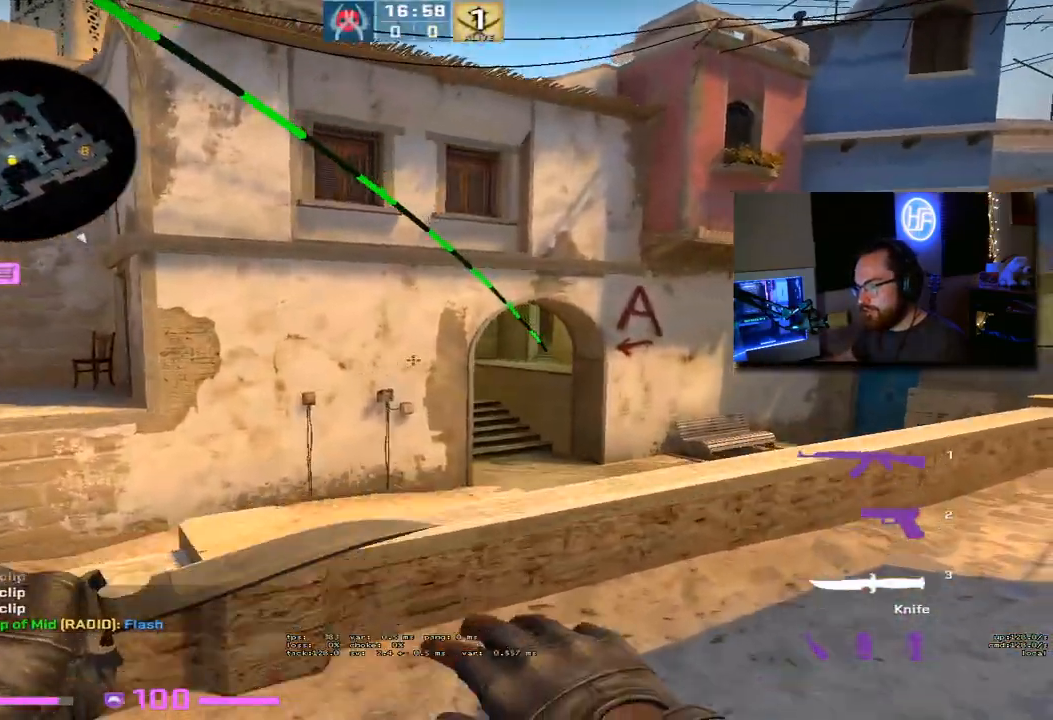
{"keys": ["d"], "events": [[200, "w", "up"]]}
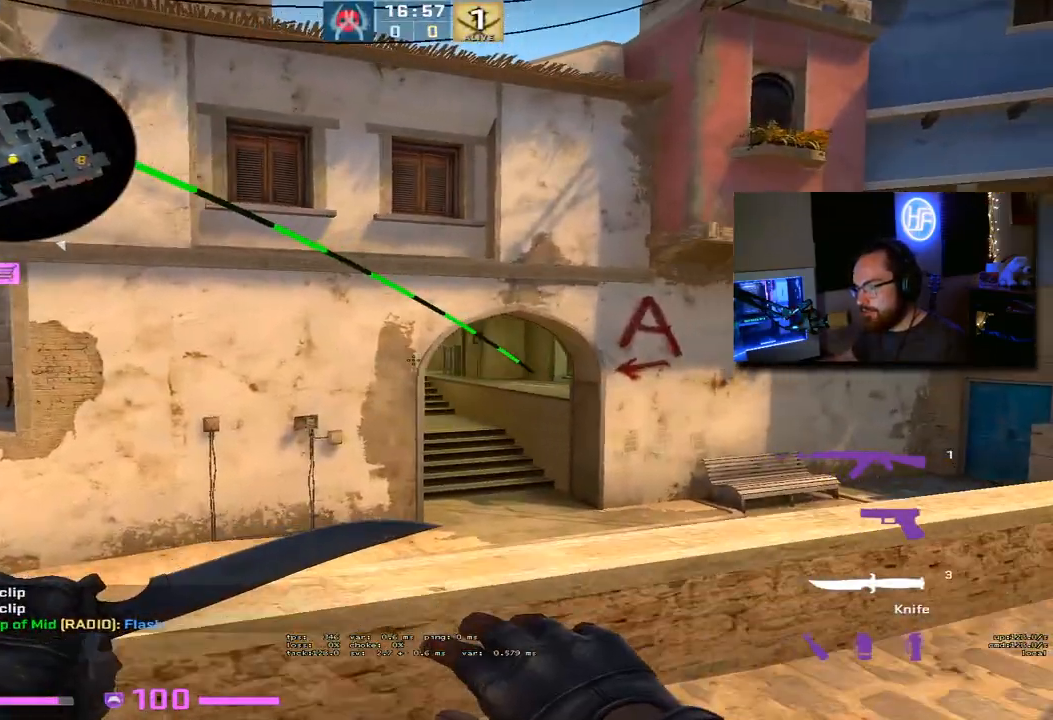
{"keys": ["w"], "events": [[333, "w", "down"], [433, "d", "up"]]}
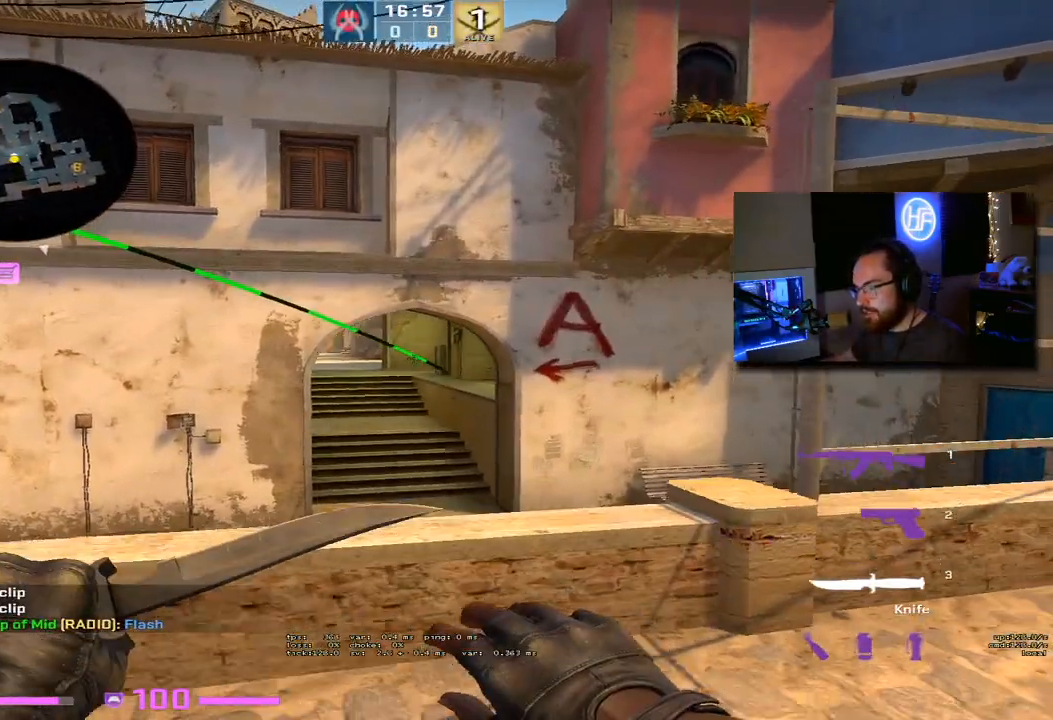
{"keys": ["w"], "events": []}
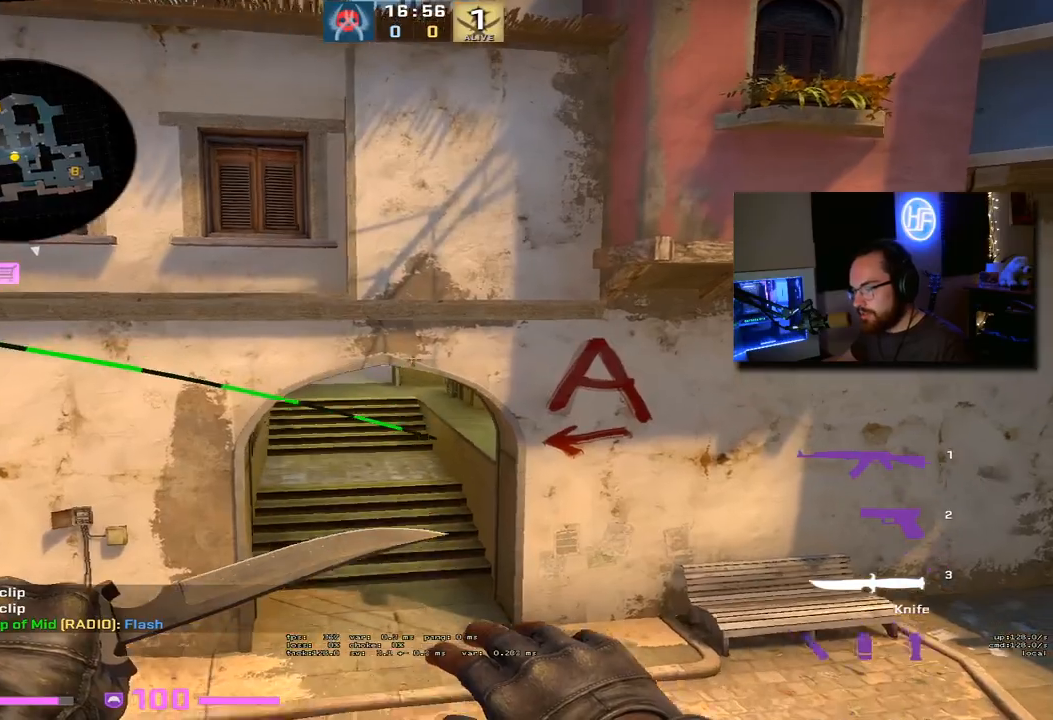
{"keys": ["a", "w"], "events": [[33, "d", "down"], [83, "w", "up"], [267, "d", "up"], [267, "w", "down"], [433, "a", "down"]]}
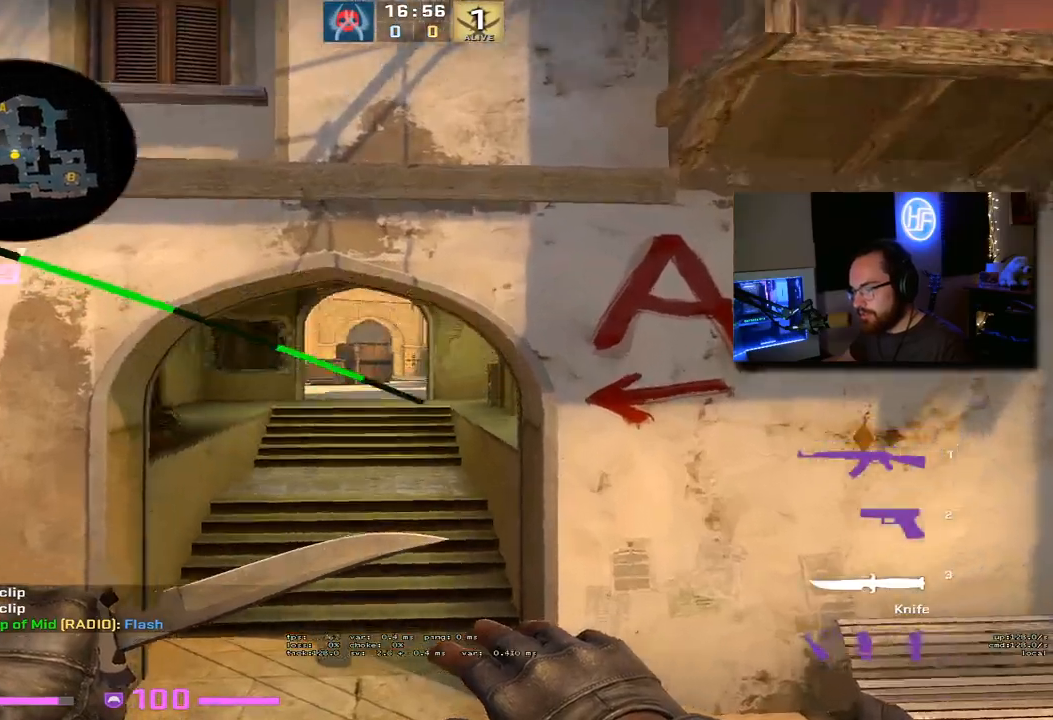
{"keys": ["w"], "events": [[200, "a", "up"]]}
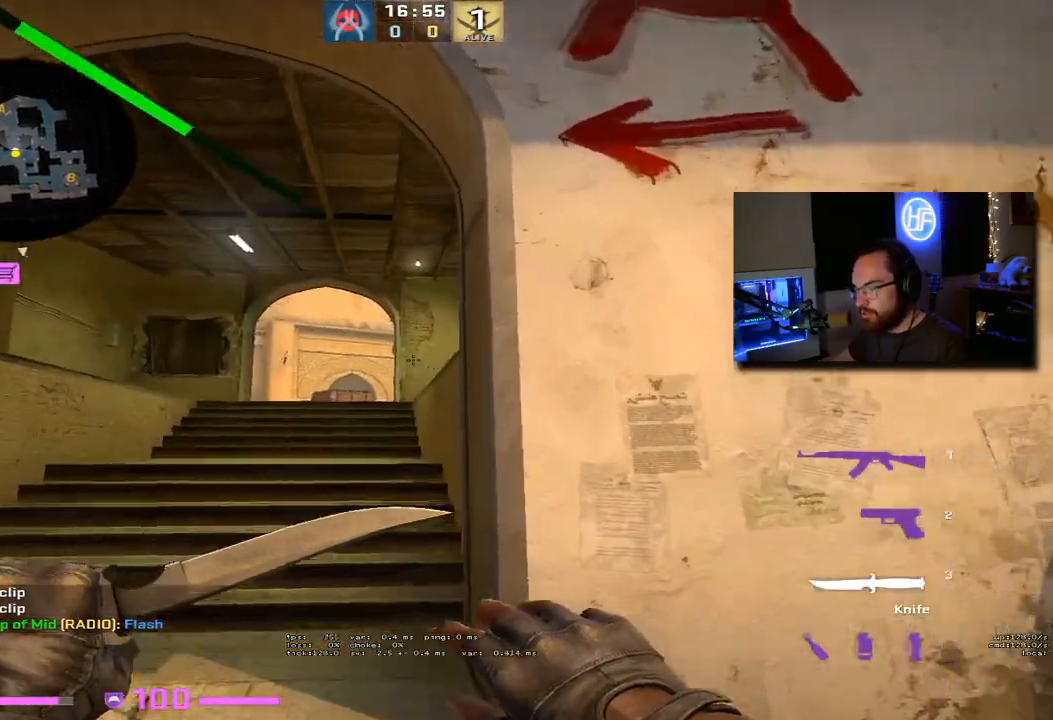
{"keys": ["w"], "events": [[50, "a", "down"], [200, "a", "up"]]}
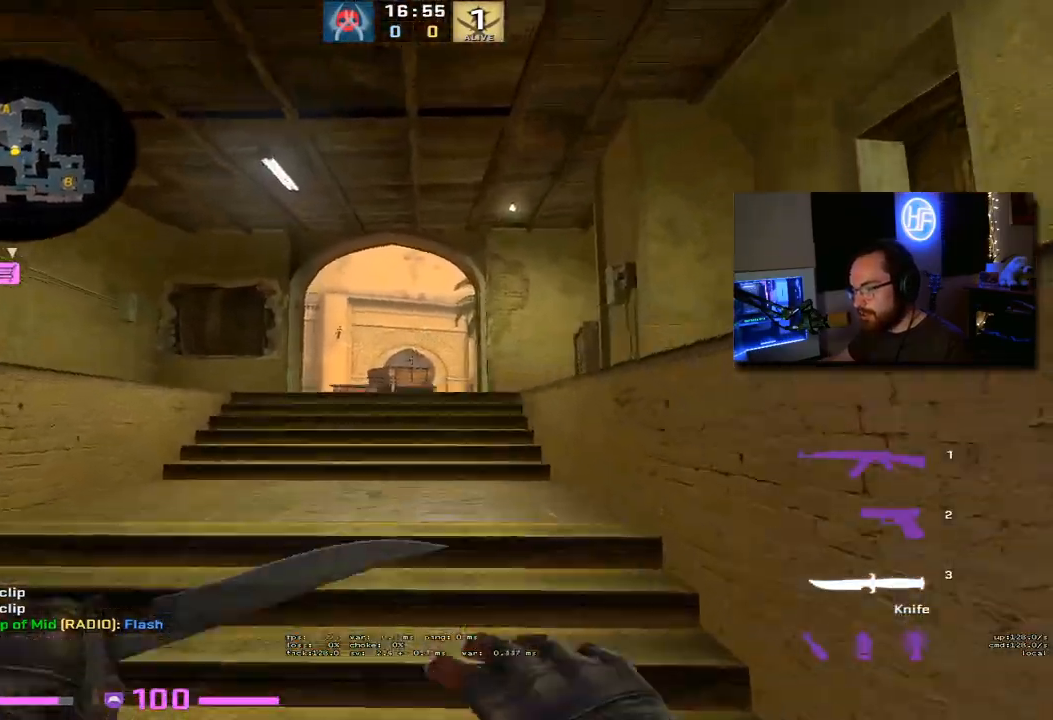
{"keys": ["w"], "events": [[133, "f", "down"], [250, "f", "up"], [350, "r", "down"], [467, "r", "up"]]}
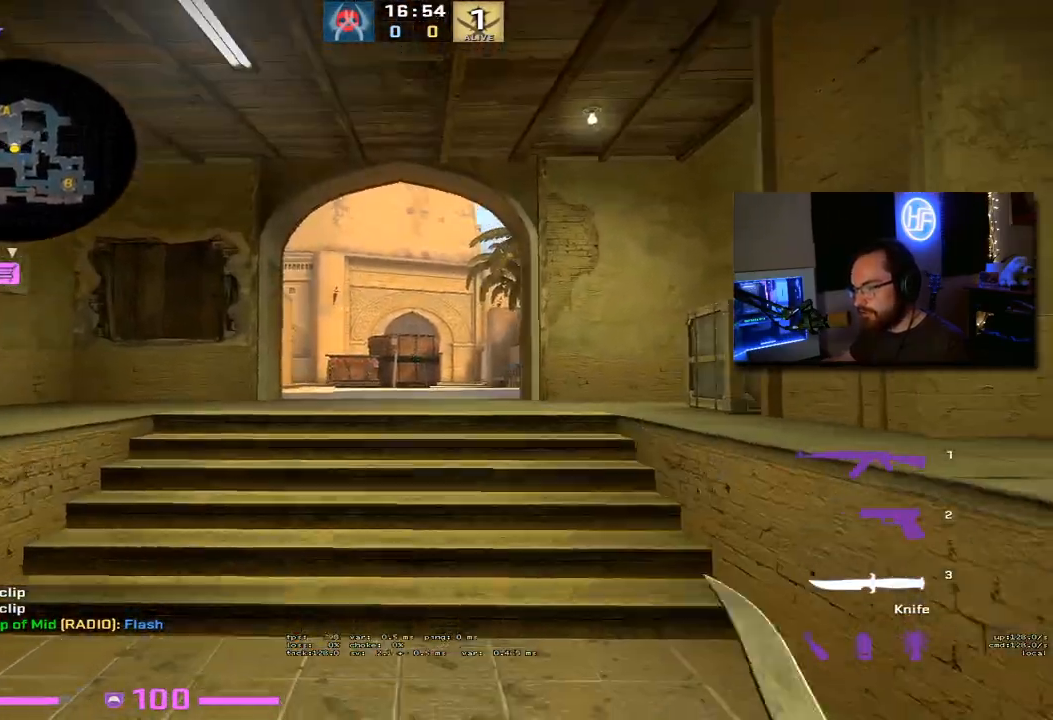
{"keys": ["d", "w"], "events": [[67, "f", "down"], [167, "f", "up"], [500, "d", "down"]]}
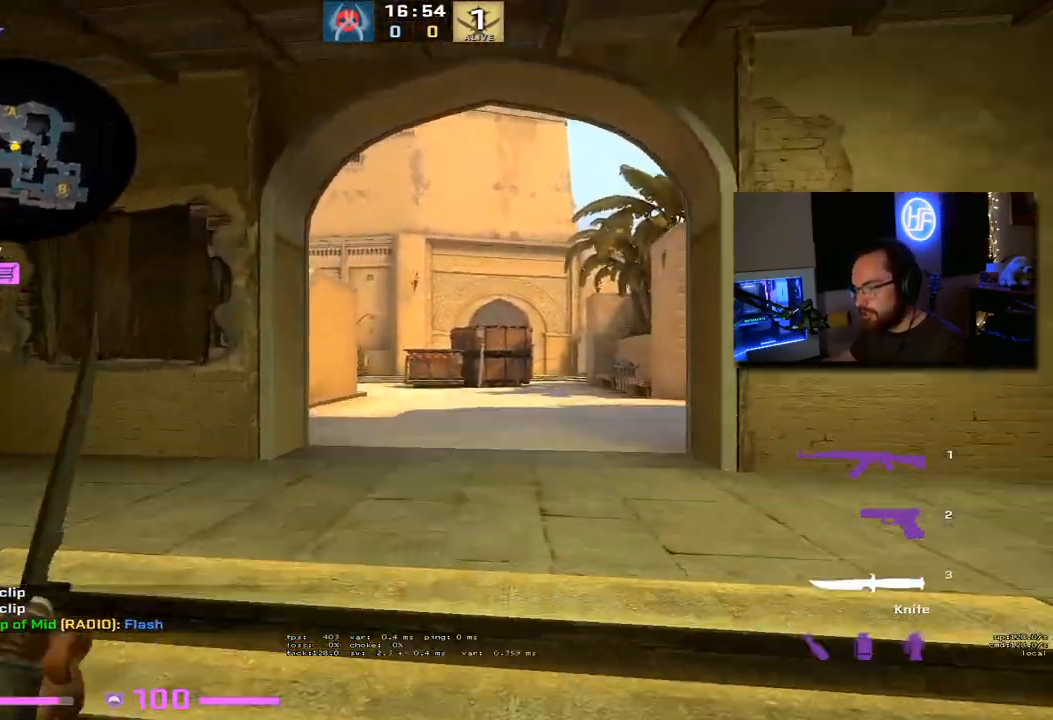
{"keys": ["d", "s"], "events": [[33, "w", "up"], [183, "s", "down"], [283, "d", "up"], [317, "d", "down"]]}
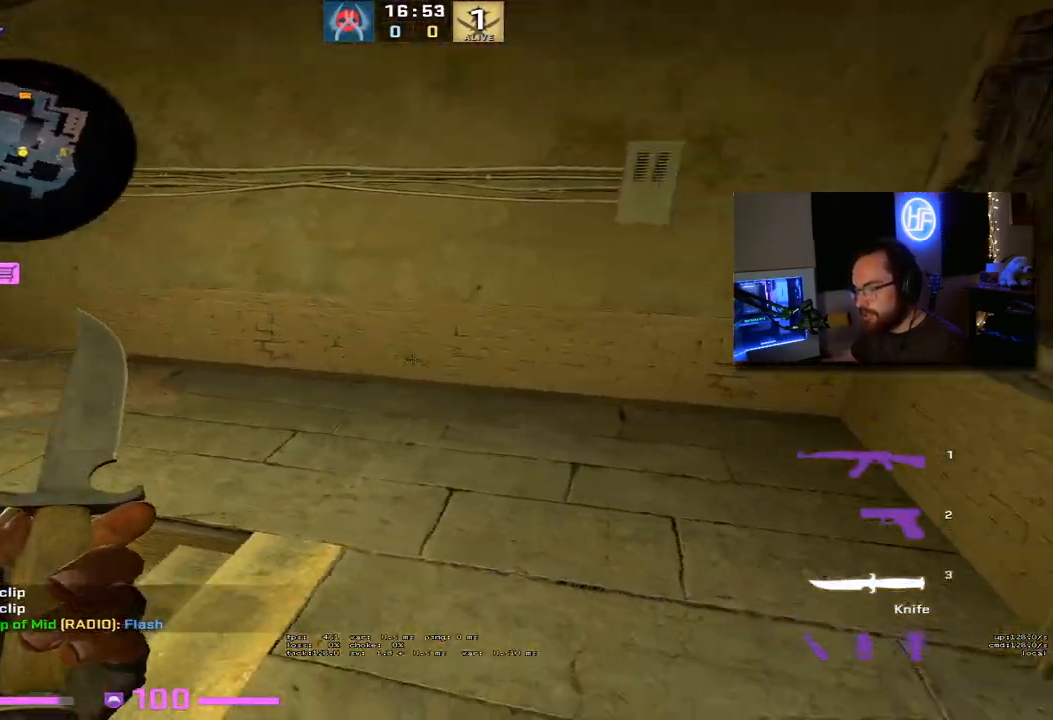
{"keys": ["a", "s"], "events": [[83, "1", "down"], [100, "1", "up"], [200, "d", "up"], [400, "a", "down"]]}
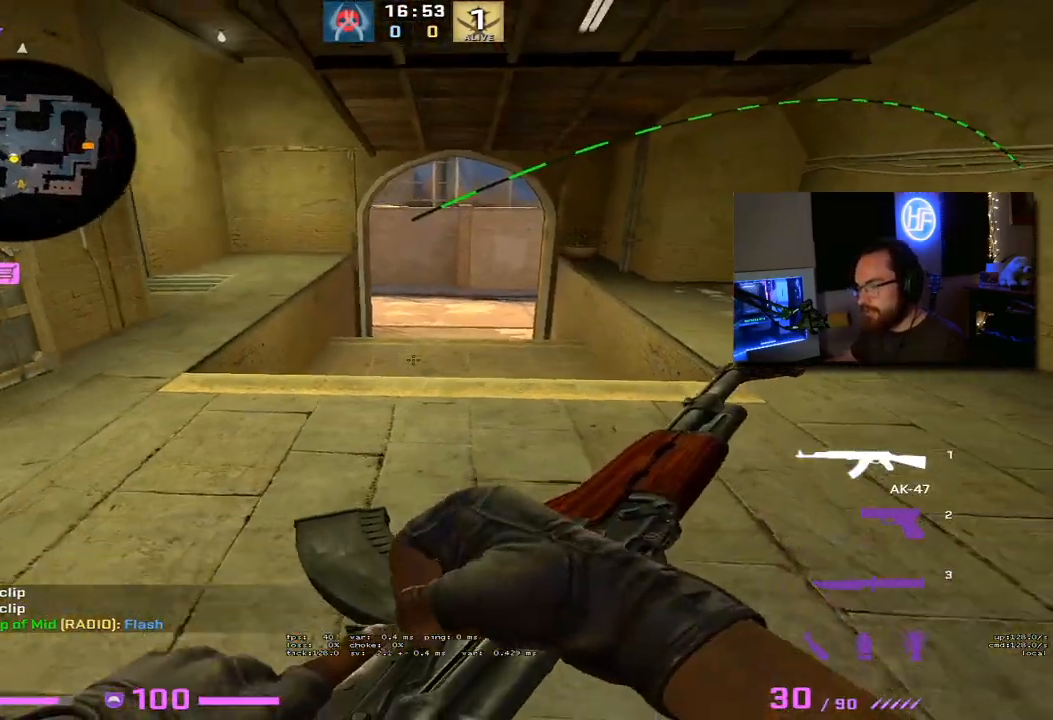
{"keys": [], "events": [[67, "s", "up"], [317, "d", "down"], [350, "a", "up"], [467, "d", "up"]]}
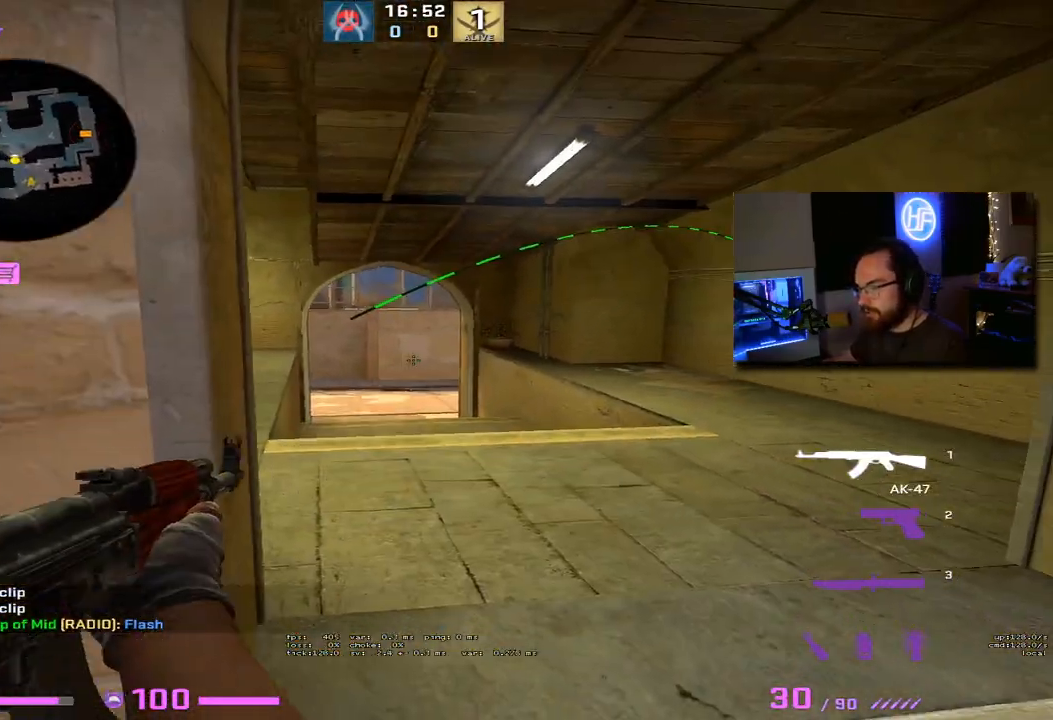
{"keys": ["a"], "events": [[133, "s", "down"], [317, "3", "down"], [433, "3", "up"], [467, "s", "up"], [483, "a", "down"]]}
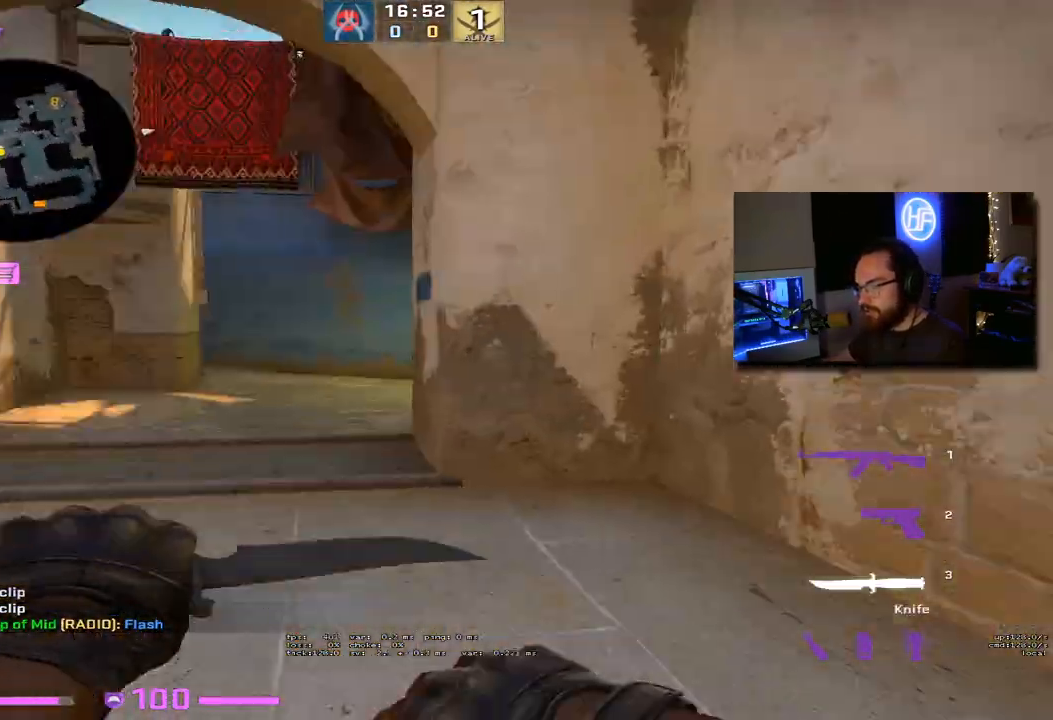
{"keys": ["a", "w"], "events": [[167, "w", "down"]]}
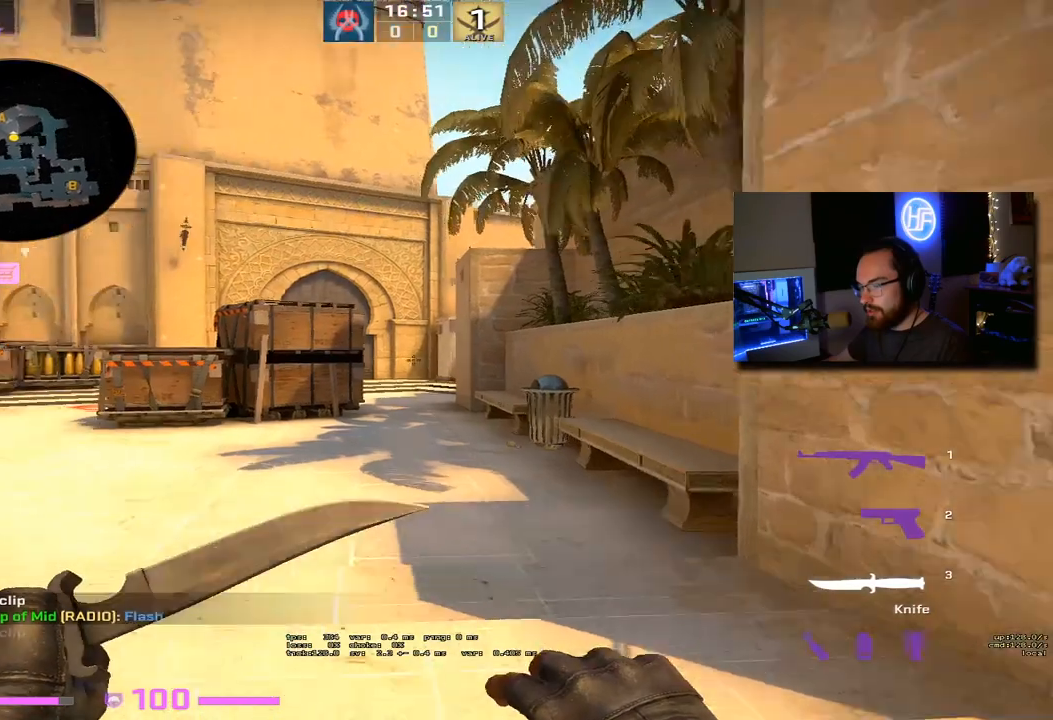
{"keys": [], "events": [[17, "a", "up"], [250, "w", "up"]]}
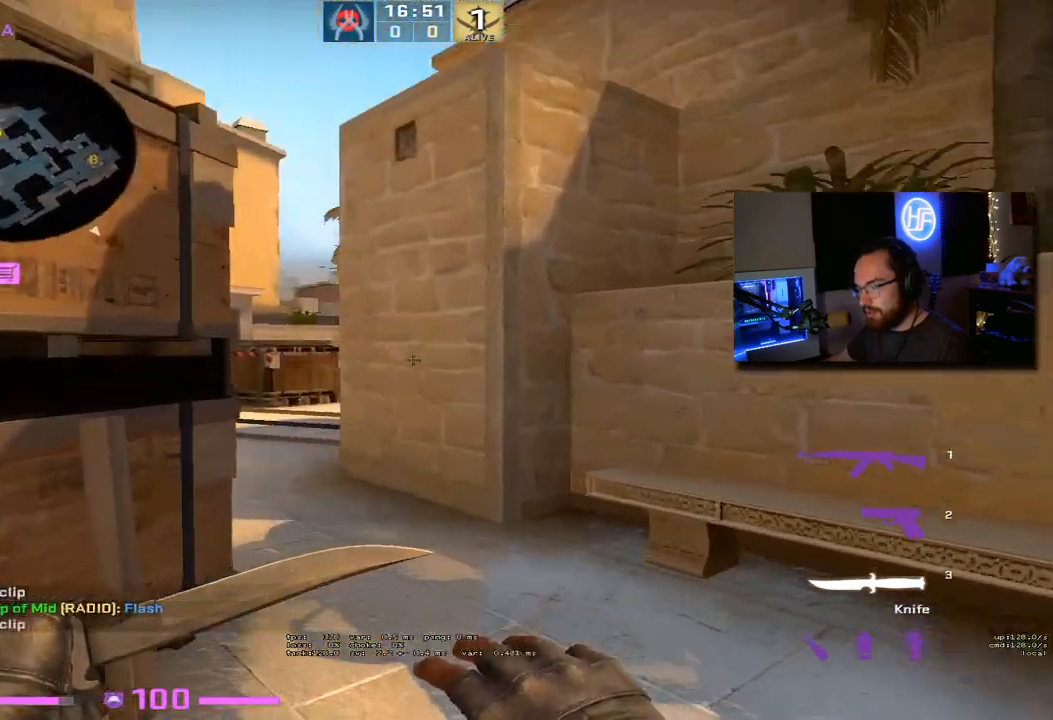
{"keys": ["a", "s"], "events": [[100, "a", "down"], [433, "s", "down"]]}
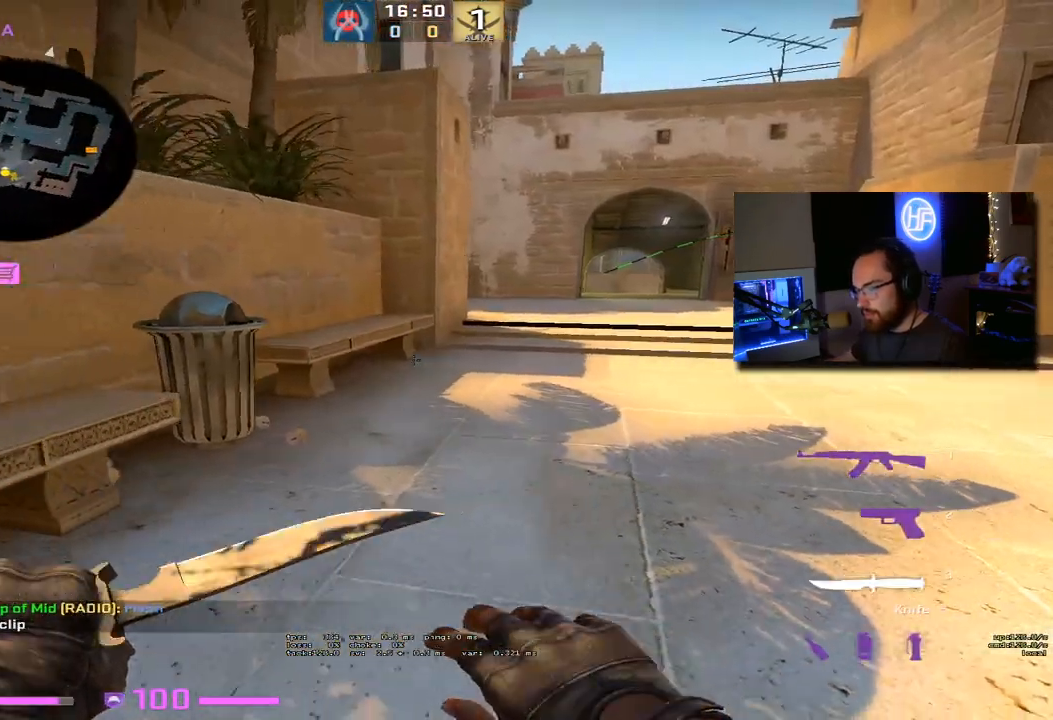
{"keys": ["s"], "events": [[17, "a", "up"], [133, "d", "down"], [400, "d", "up"]]}
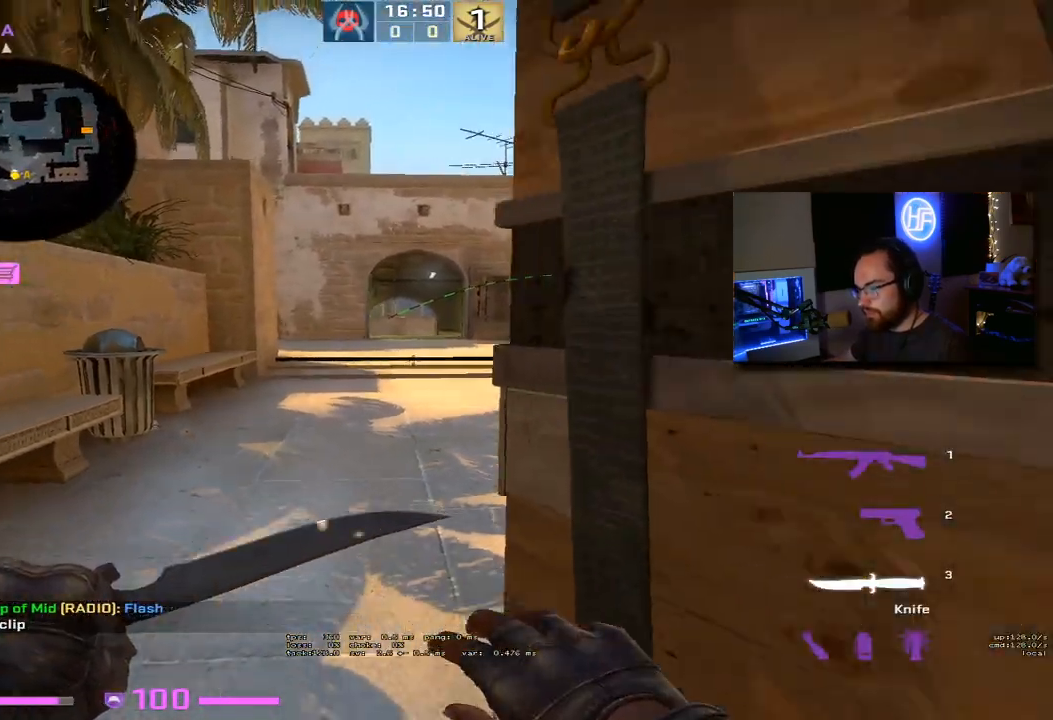
{"keys": [], "events": [[167, "d", "down"], [200, "s", "up"], [233, "d", "up"], [317, "w", "down"], [417, "w", "up"]]}
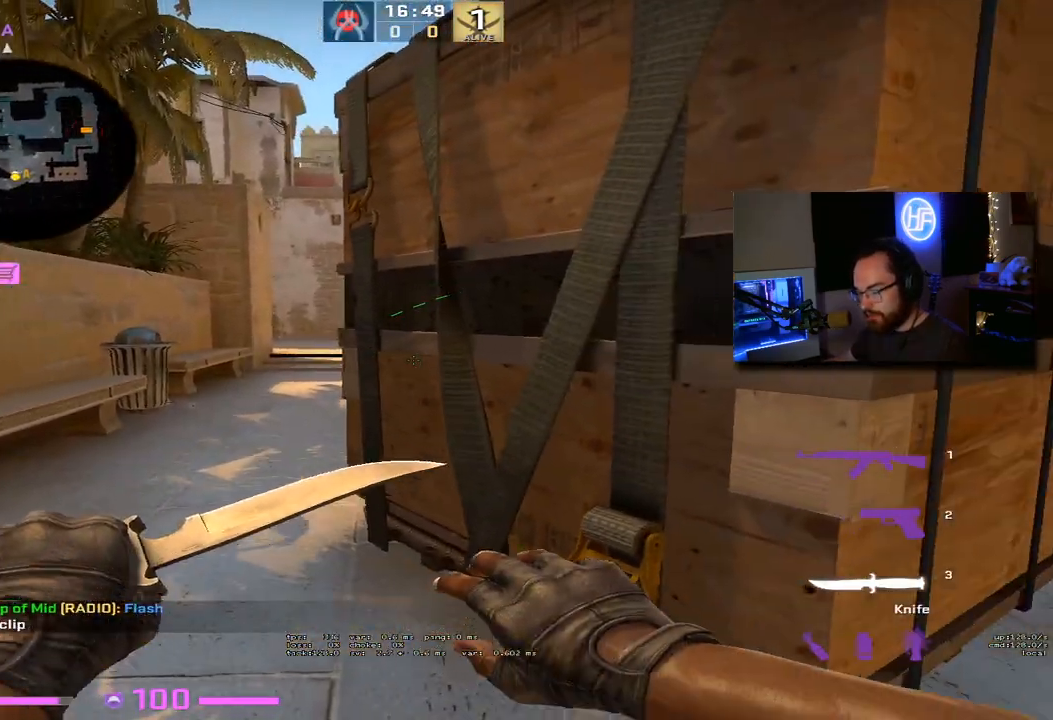
{"keys": [], "events": []}
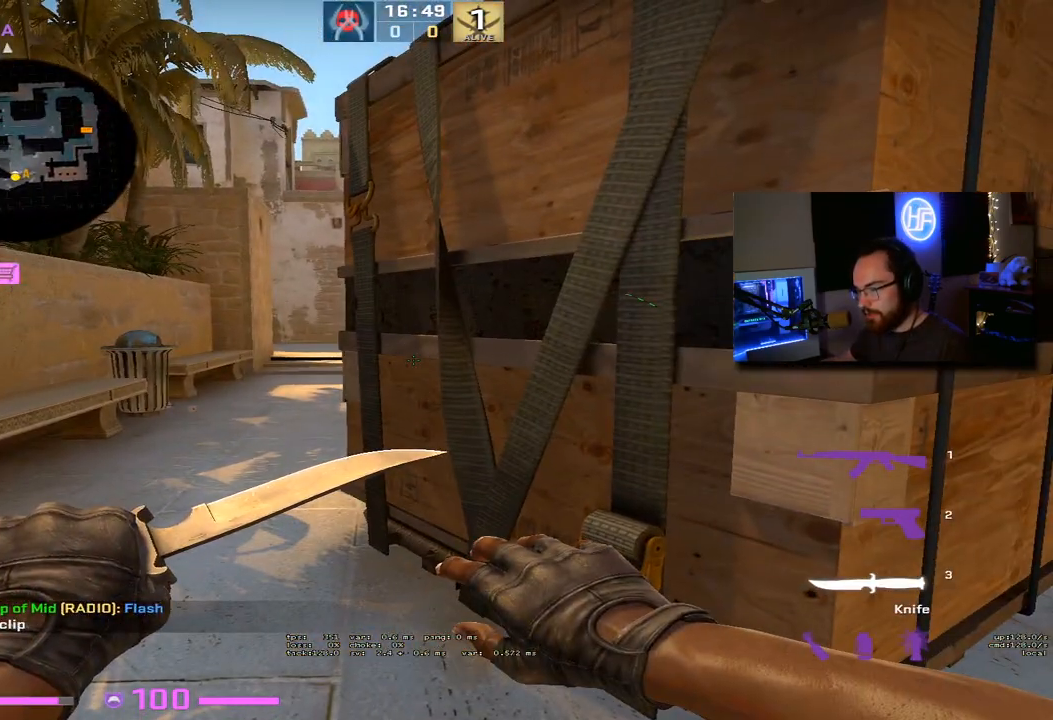
{"keys": ["shift", "w"], "events": [[67, "shift", "down"], [67, "w", "down"], [200, "a", "down"], [450, "a", "up"]]}
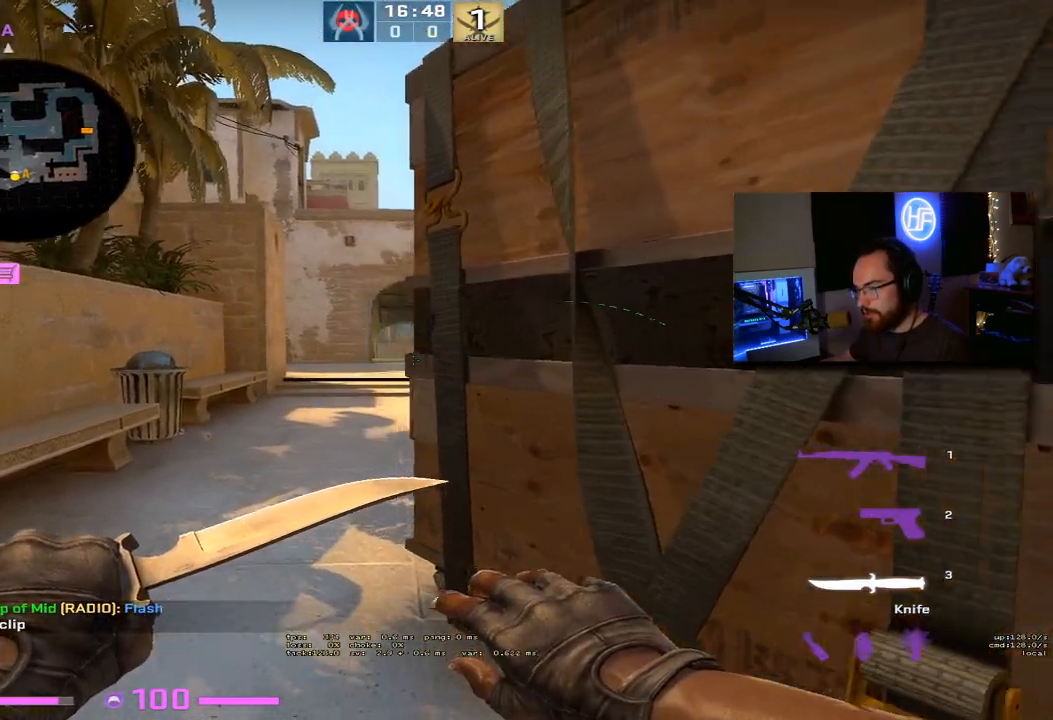
{"keys": ["shift"], "events": [[267, "d", "down"], [333, "w", "up"], [350, "d", "up"]]}